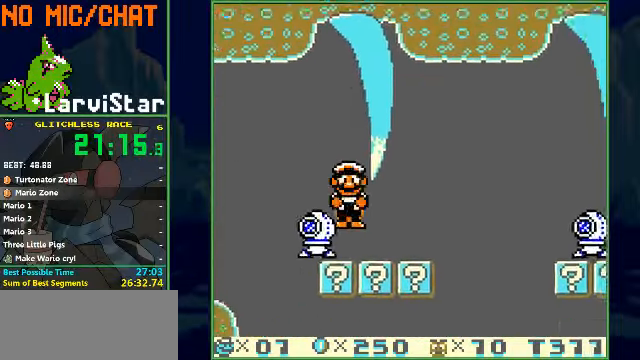
Gameplay with a controller (Nintendo layout); each line is a JSON object with the inputs held at the frame after it. "events" lists button and stick changes between this image and that frame as [ms after this image, input, new state], when the widget could be followed in between. Not read: L3 R3.
{"buttons": ["A", "B", "DPAD_DOWN", "DPAD_RIGHT"], "events": [[400, "A", "down"]]}
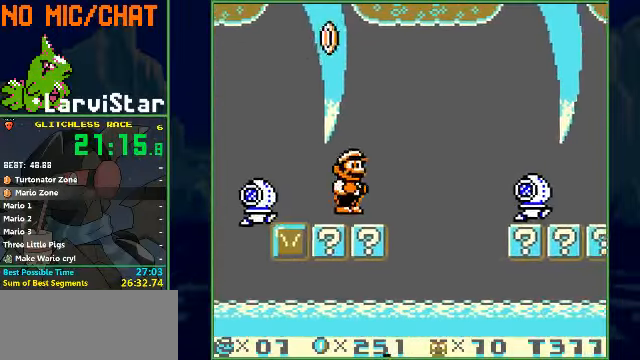
{"buttons": ["A", "B", "DPAD_DOWN", "DPAD_RIGHT"], "events": []}
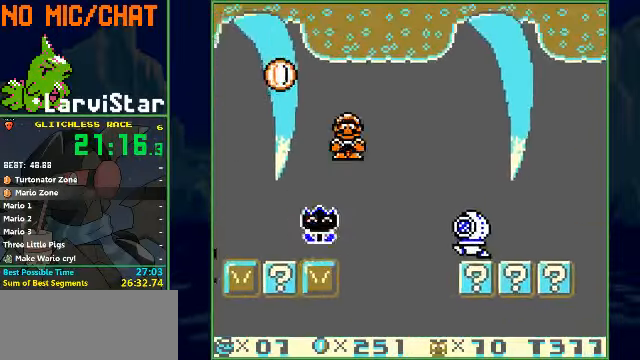
{"buttons": ["B", "DPAD_DOWN", "DPAD_RIGHT"], "events": [[166, "A", "up"]]}
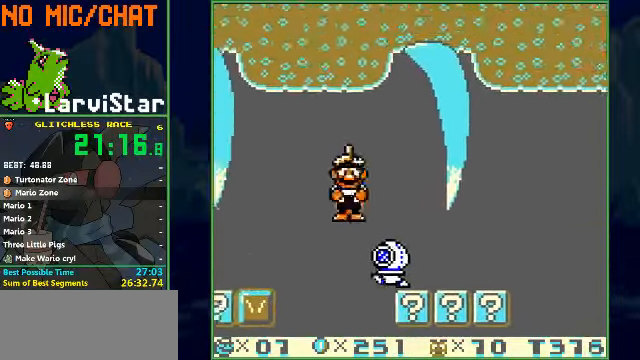
{"buttons": ["B"], "events": [[300, "DPAD_DOWN", "up"], [300, "DPAD_LEFT", "down"], [300, "DPAD_RIGHT", "up"], [334, "DPAD_LEFT", "up"]]}
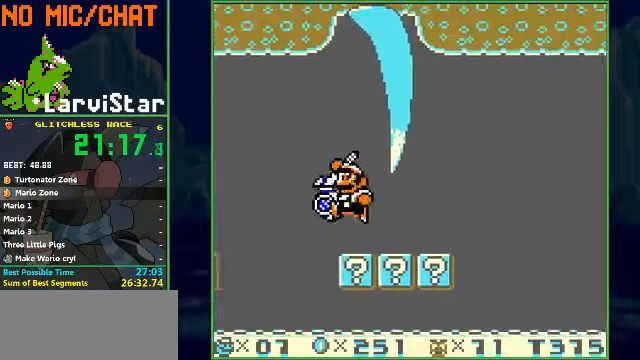
{"buttons": ["A", "B", "DPAD_RIGHT"], "events": [[34, "DPAD_RIGHT", "down"], [467, "A", "down"]]}
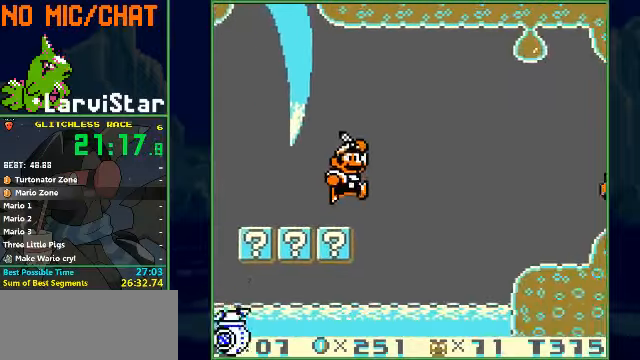
{"buttons": ["B", "DPAD_RIGHT"], "events": [[67, "A", "up"], [67, "B", "up"], [234, "B", "down"]]}
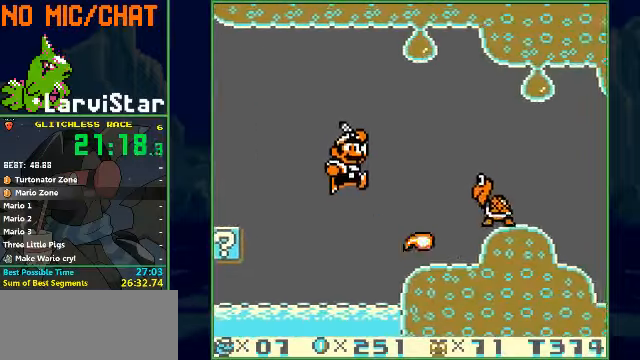
{"buttons": ["B", "DPAD_RIGHT"], "events": [[300, "A", "down"], [400, "A", "up"]]}
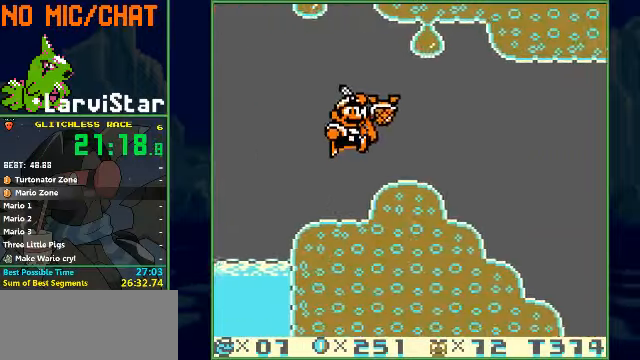
{"buttons": ["B", "DPAD_RIGHT"], "events": []}
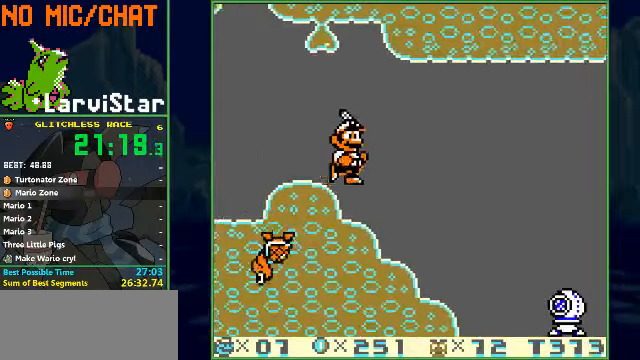
{"buttons": ["DPAD_RIGHT"], "events": [[234, "B", "up"]]}
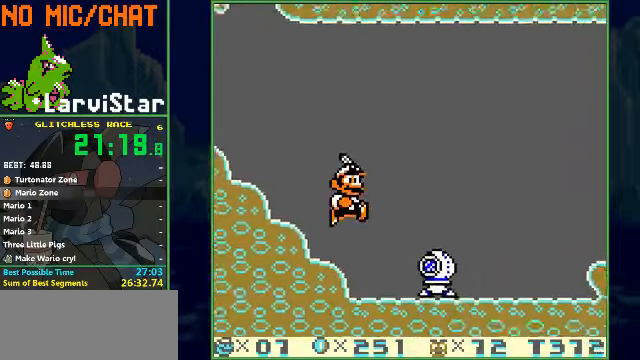
{"buttons": ["B", "DPAD_RIGHT"], "events": [[67, "B", "down"]]}
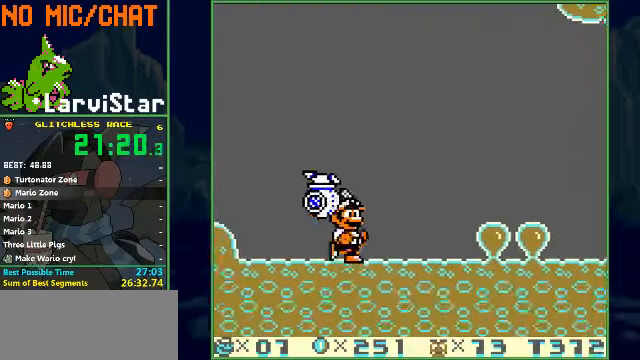
{"buttons": ["DPAD_RIGHT"], "events": [[300, "A", "down"], [467, "A", "up"], [467, "B", "up"]]}
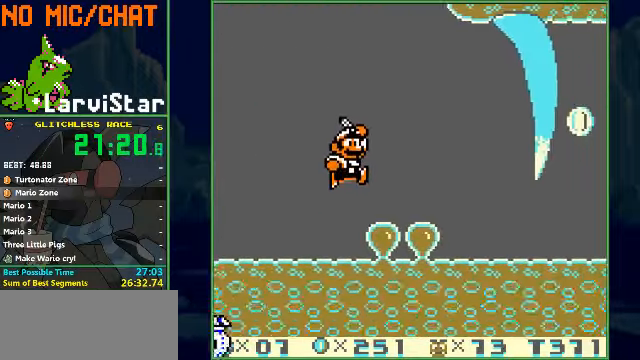
{"buttons": ["B", "DPAD_RIGHT"], "events": [[134, "B", "down"]]}
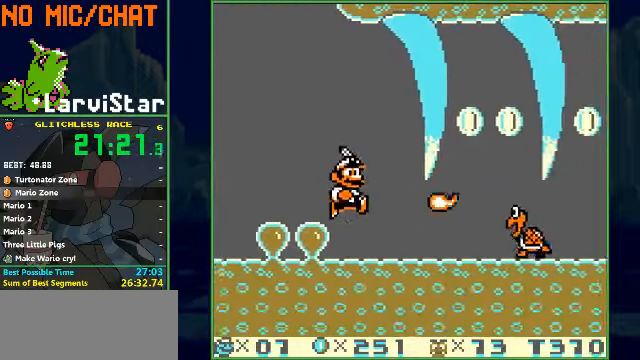
{"buttons": ["B", "DPAD_RIGHT"], "events": [[100, "B", "up"], [234, "B", "down"]]}
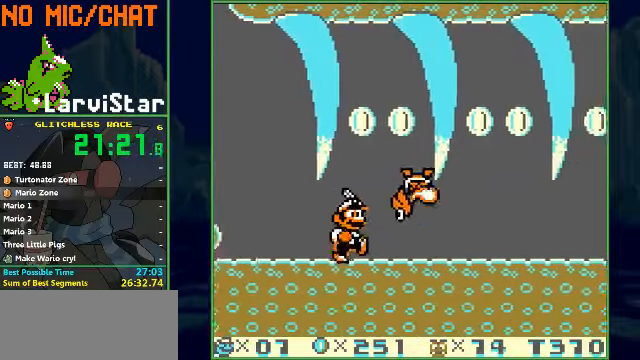
{"buttons": ["B", "DPAD_RIGHT"], "events": []}
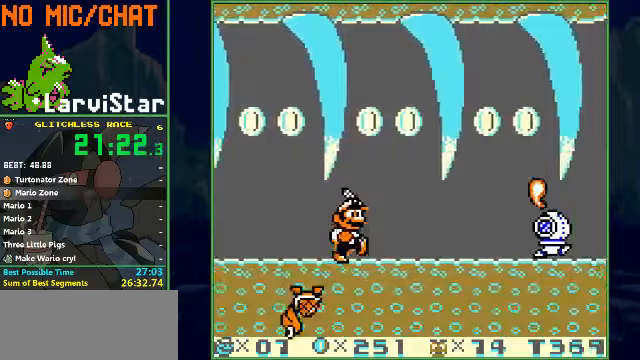
{"buttons": ["B", "DPAD_RIGHT"], "events": []}
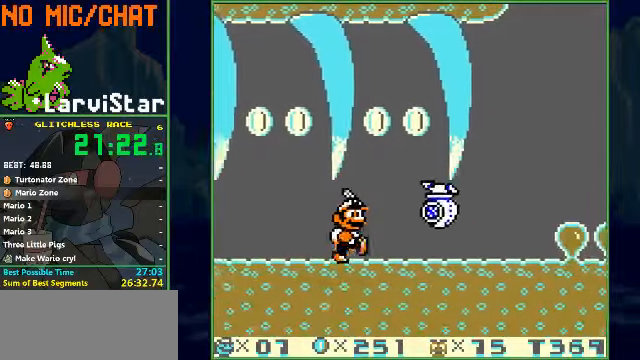
{"buttons": ["B", "DPAD_RIGHT"], "events": []}
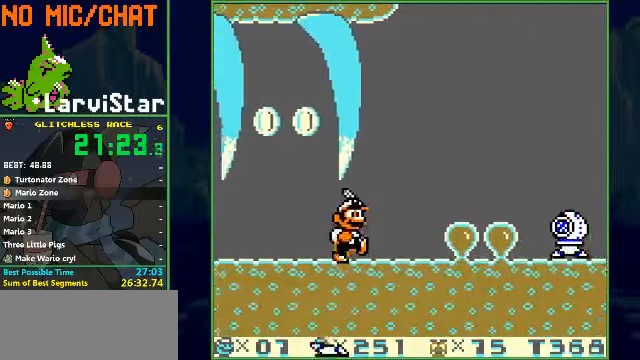
{"buttons": ["DPAD_RIGHT"], "events": [[133, "A", "down"], [267, "A", "up"], [300, "B", "up"]]}
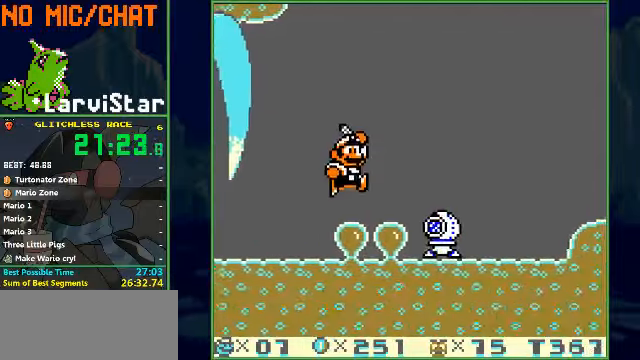
{"buttons": ["B", "DPAD_RIGHT"], "events": [[33, "B", "down"]]}
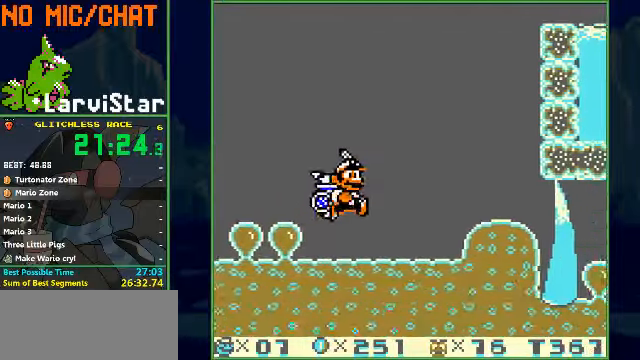
{"buttons": ["A", "B", "DPAD_UP", "DPAD_RIGHT"], "events": [[100, "DPAD_UP", "down"], [300, "A", "down"]]}
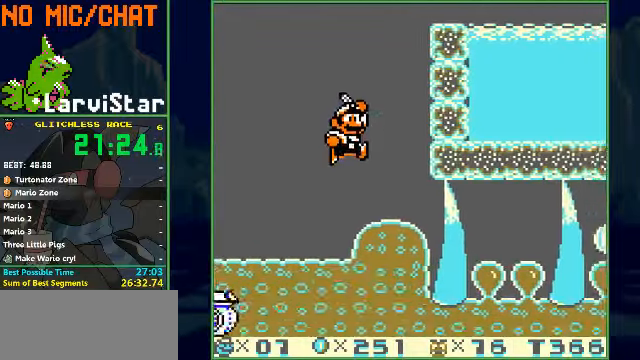
{"buttons": ["A", "B", "DPAD_UP", "DPAD_RIGHT"], "events": [[200, "A", "up"], [400, "A", "down"]]}
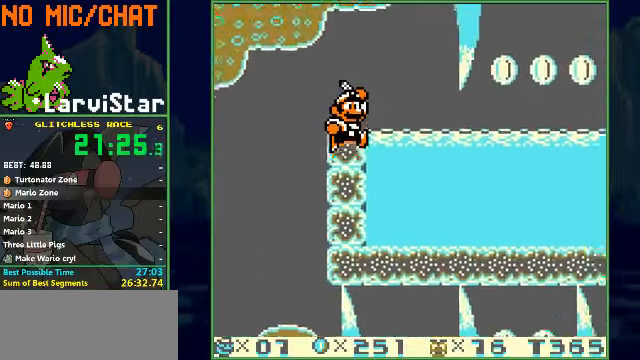
{"buttons": ["B", "DPAD_RIGHT"], "events": [[33, "A", "up"], [467, "DPAD_UP", "up"]]}
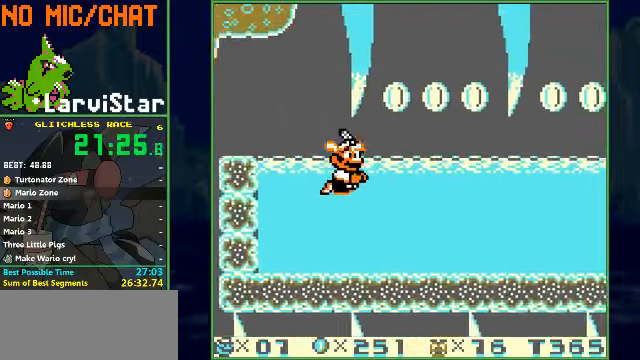
{"buttons": ["B", "DPAD_RIGHT"], "events": []}
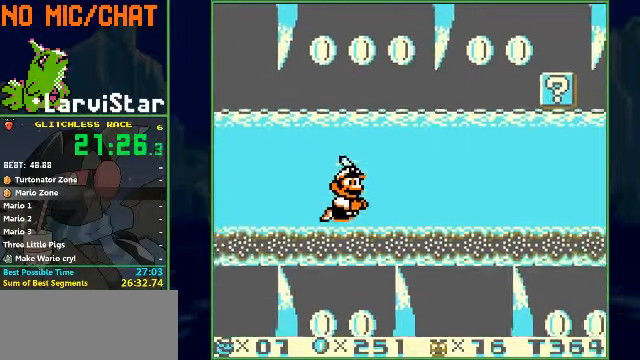
{"buttons": ["B", "DPAD_RIGHT"], "events": [[100, "A", "down"], [300, "A", "up"]]}
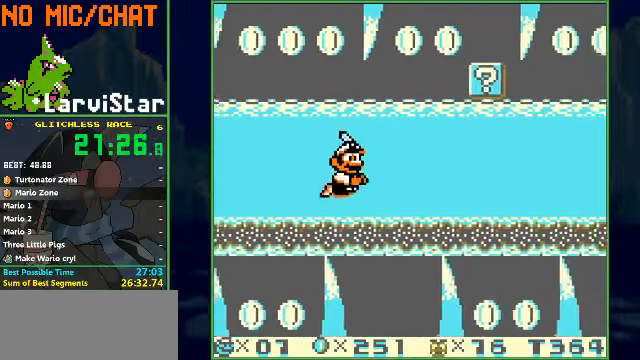
{"buttons": ["B", "DPAD_RIGHT"], "events": [[67, "A", "down"], [233, "A", "up"]]}
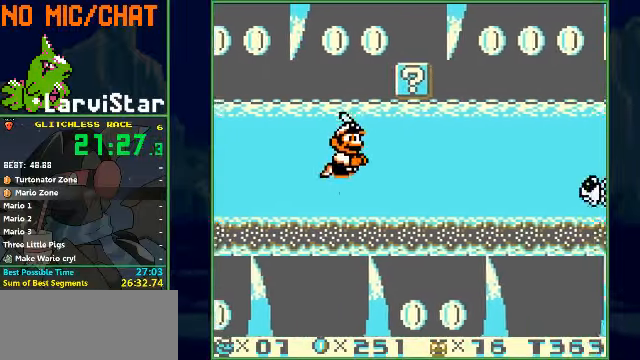
{"buttons": ["B", "DPAD_RIGHT"], "events": [[200, "A", "down"], [333, "A", "up"]]}
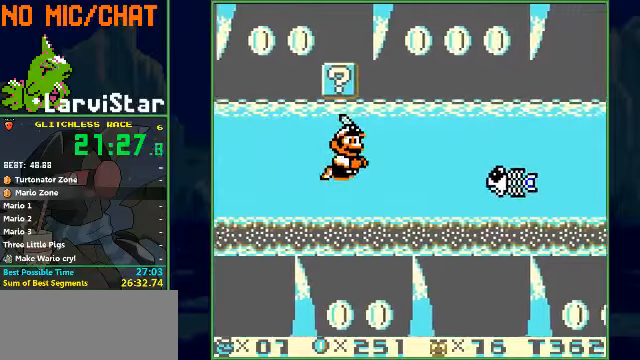
{"buttons": ["B", "DPAD_RIGHT"], "events": [[100, "A", "down"], [300, "A", "up"]]}
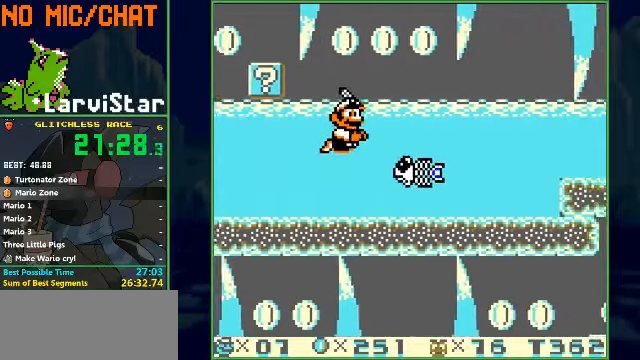
{"buttons": ["B", "DPAD_RIGHT"], "events": [[100, "A", "down"], [300, "A", "up"]]}
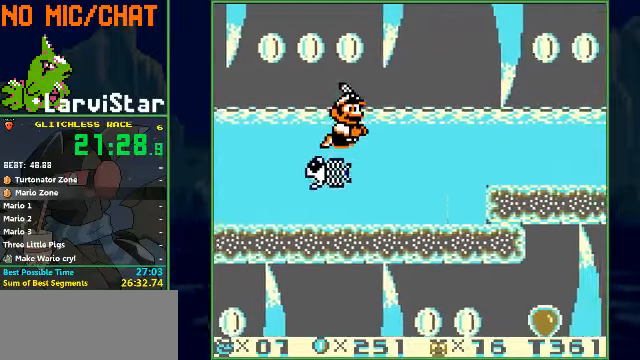
{"buttons": ["B", "DPAD_RIGHT"], "events": []}
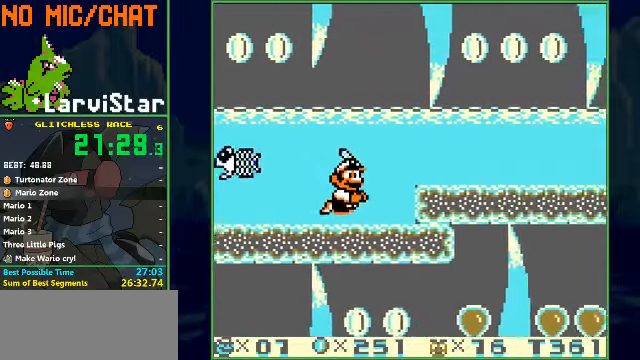
{"buttons": ["B", "DPAD_RIGHT"], "events": [[66, "A", "down"], [133, "A", "up"], [400, "A", "down"], [500, "A", "up"]]}